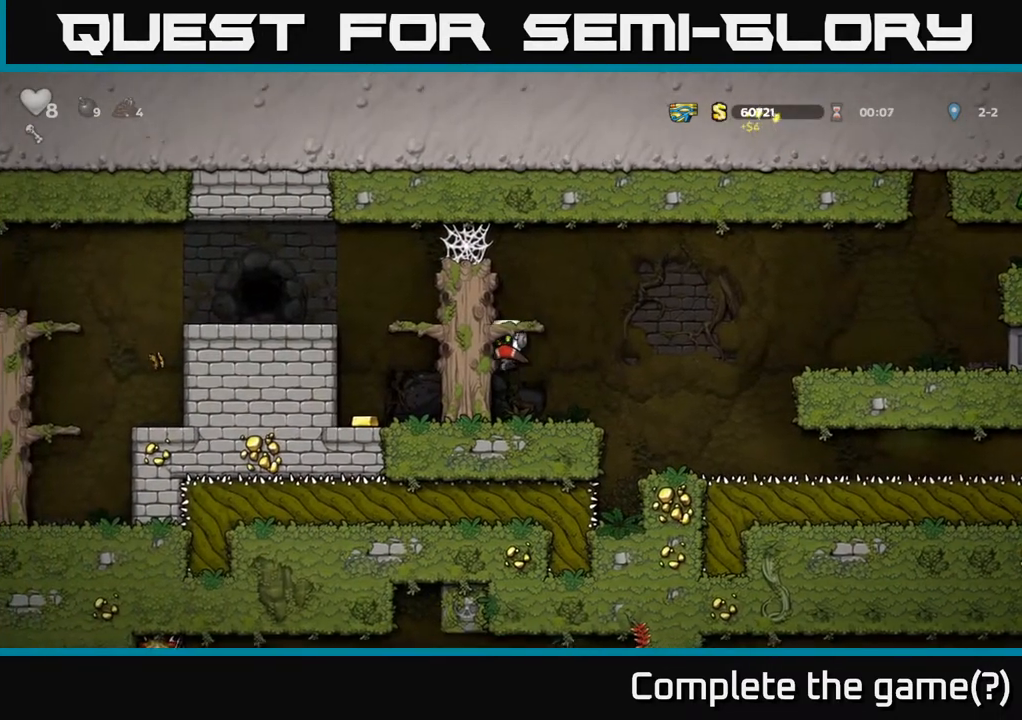
Gameplay with a controller (Xbox layout); each line is a JSON object with the inputs held at the frame after it. "events" lists button and stick changes between this image and that frame as [ms after this image, input, new state], when the widget could be followed in between.
{"buttons": ["A", "DPAD_LEFT"], "left_stick": "center", "right_stick": "center", "events": [[67, "A", "down"], [233, "A", "up"], [367, "A", "down"]]}
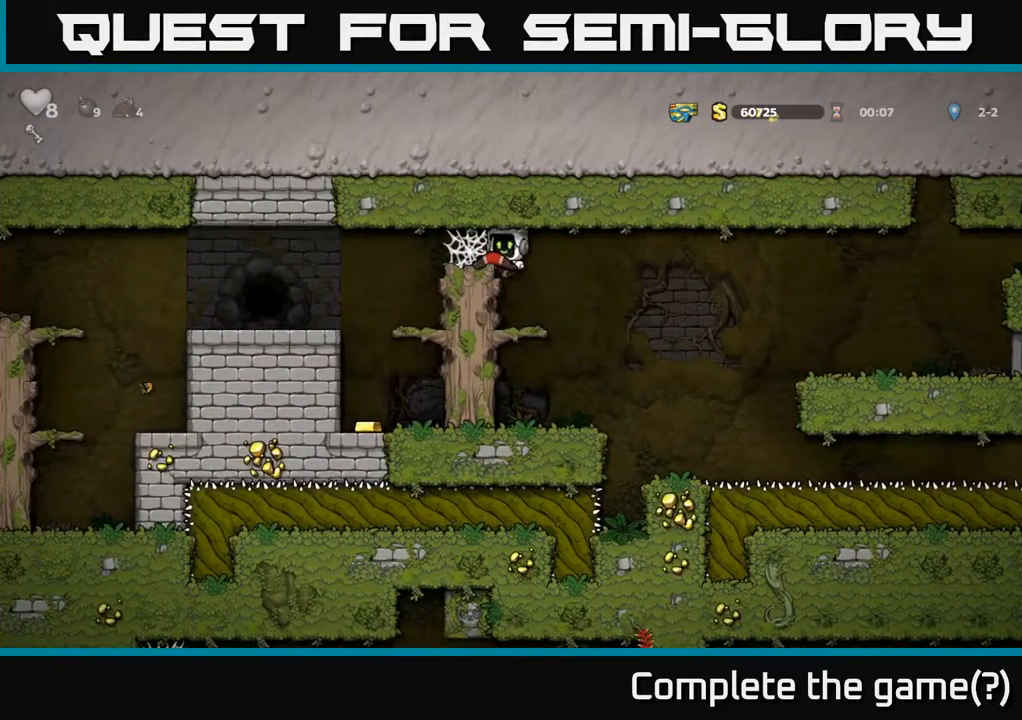
{"buttons": ["DPAD_LEFT"], "left_stick": "center", "right_stick": "center", "events": [[33, "A", "up"], [133, "A", "down"], [217, "A", "up"], [283, "A", "down"], [350, "A", "up"], [433, "A", "down"], [500, "A", "up"]]}
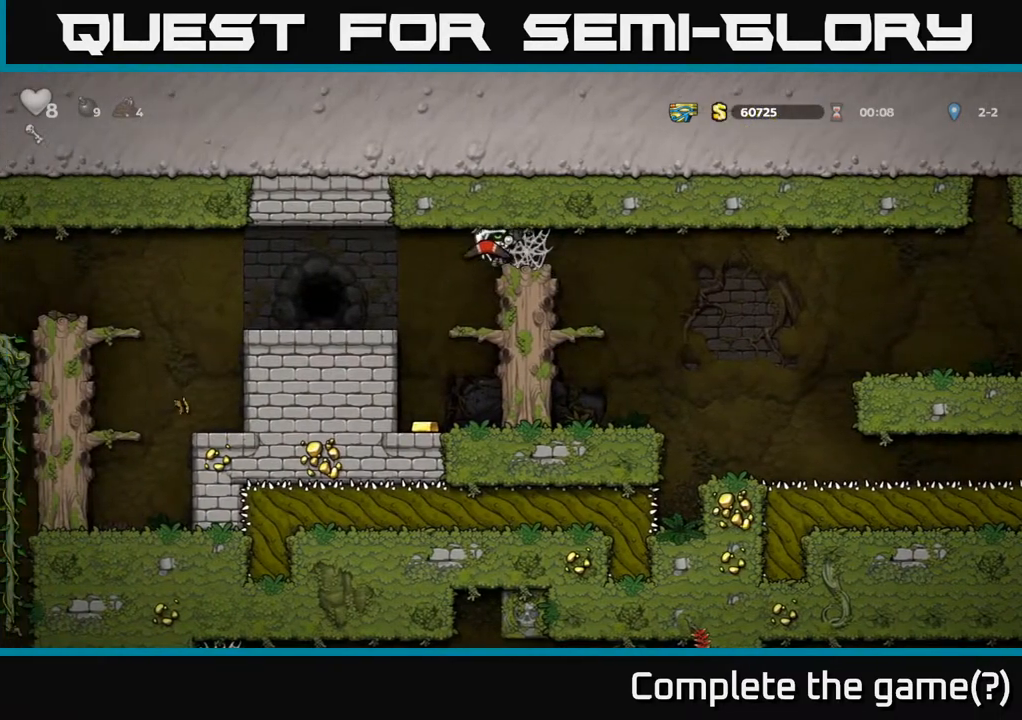
{"buttons": [], "left_stick": "center", "right_stick": "center", "events": [[183, "DPAD_LEFT", "up"], [300, "DPAD_RIGHT", "down"], [400, "DPAD_RIGHT", "up"]]}
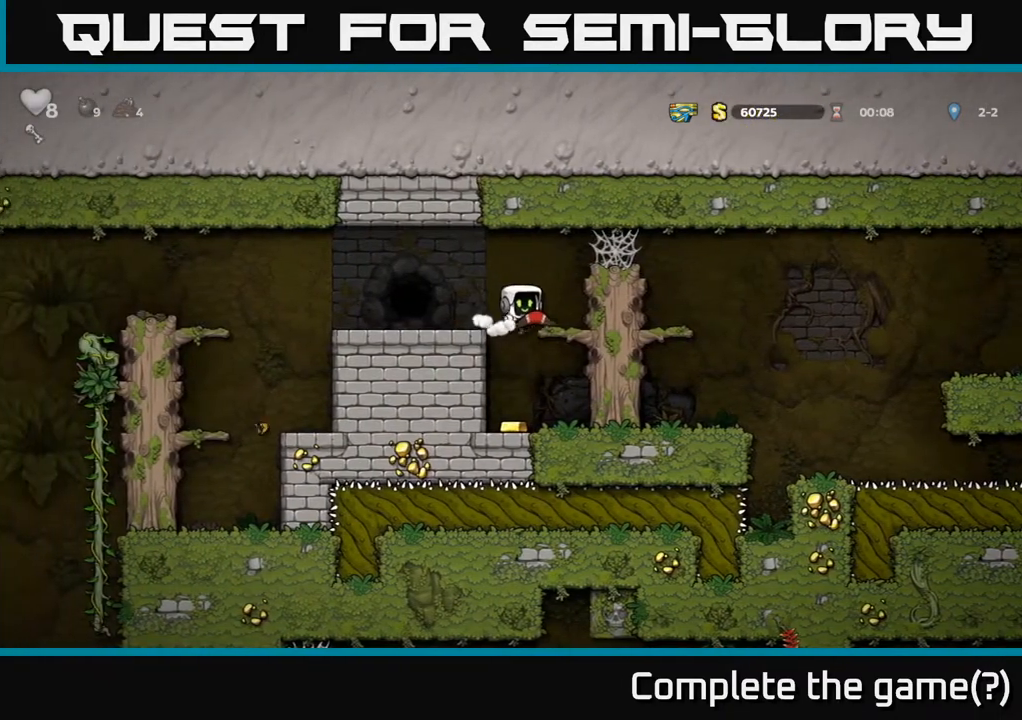
{"buttons": ["DPAD_LEFT"], "left_stick": "center", "right_stick": "center", "events": [[333, "A", "down"], [367, "DPAD_LEFT", "down"], [500, "A", "up"]]}
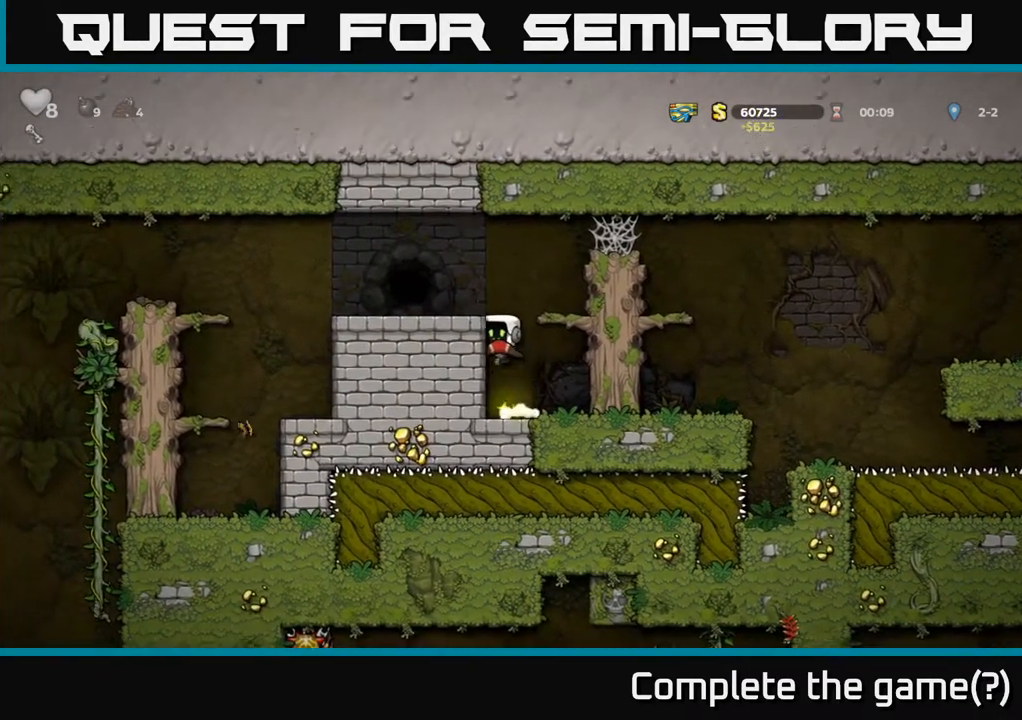
{"buttons": [], "left_stick": "center", "right_stick": "center", "events": [[167, "A", "down"], [300, "A", "up"], [450, "DPAD_LEFT", "up"]]}
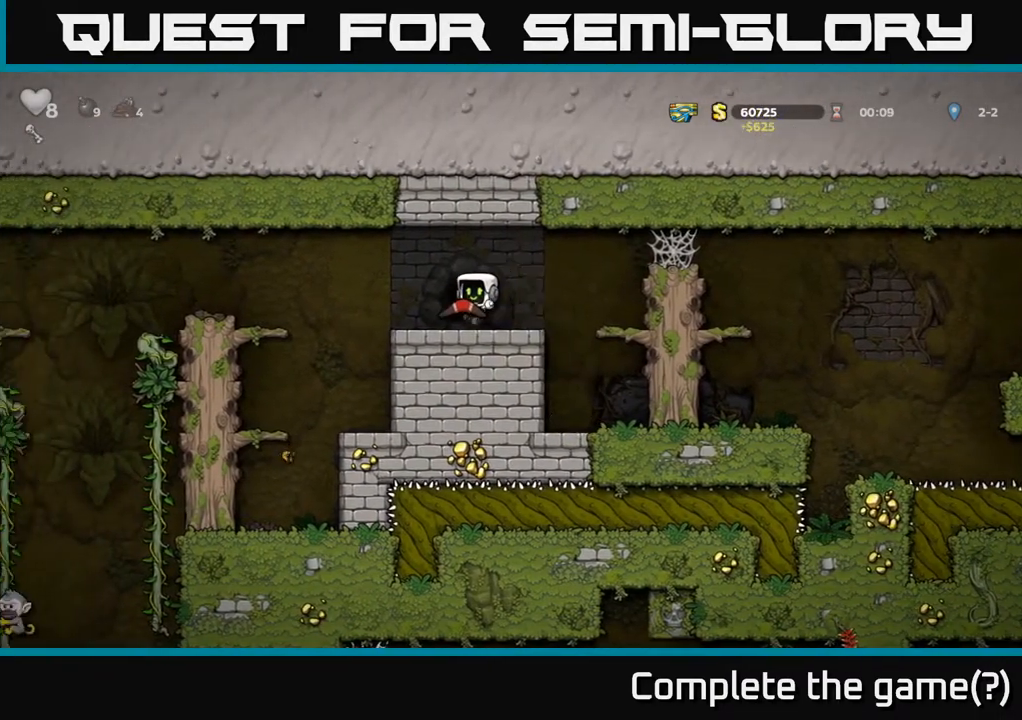
{"buttons": ["L2"], "left_stick": "center", "right_stick": "center", "events": [[483, "L2", "down"]]}
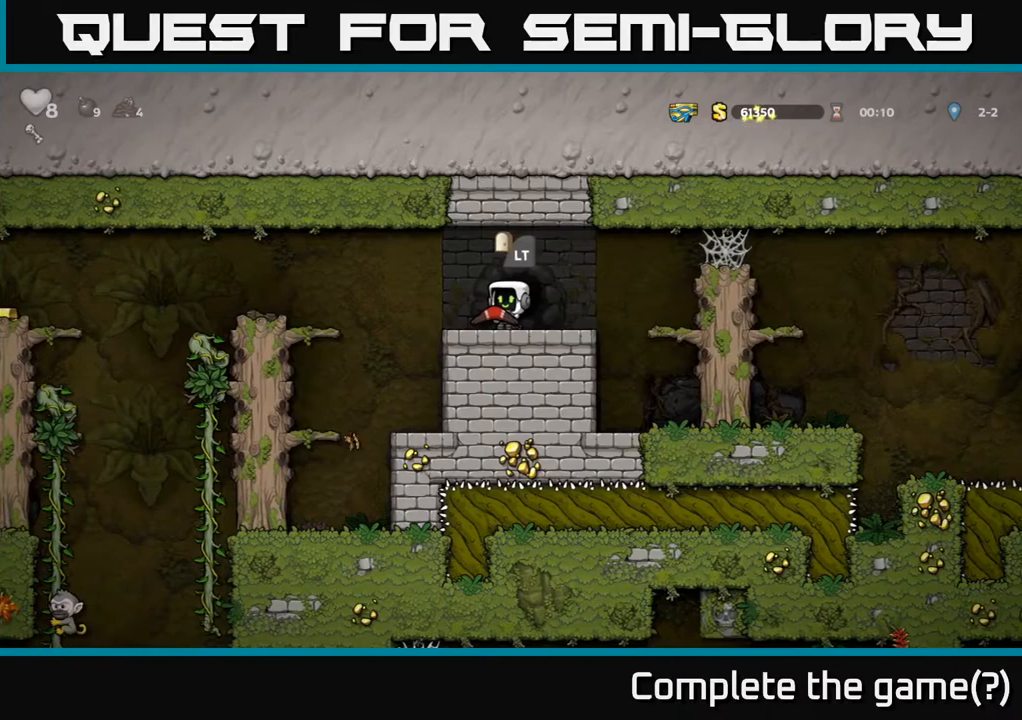
{"buttons": [], "left_stick": "center", "right_stick": "center", "events": [[67, "L2", "up"]]}
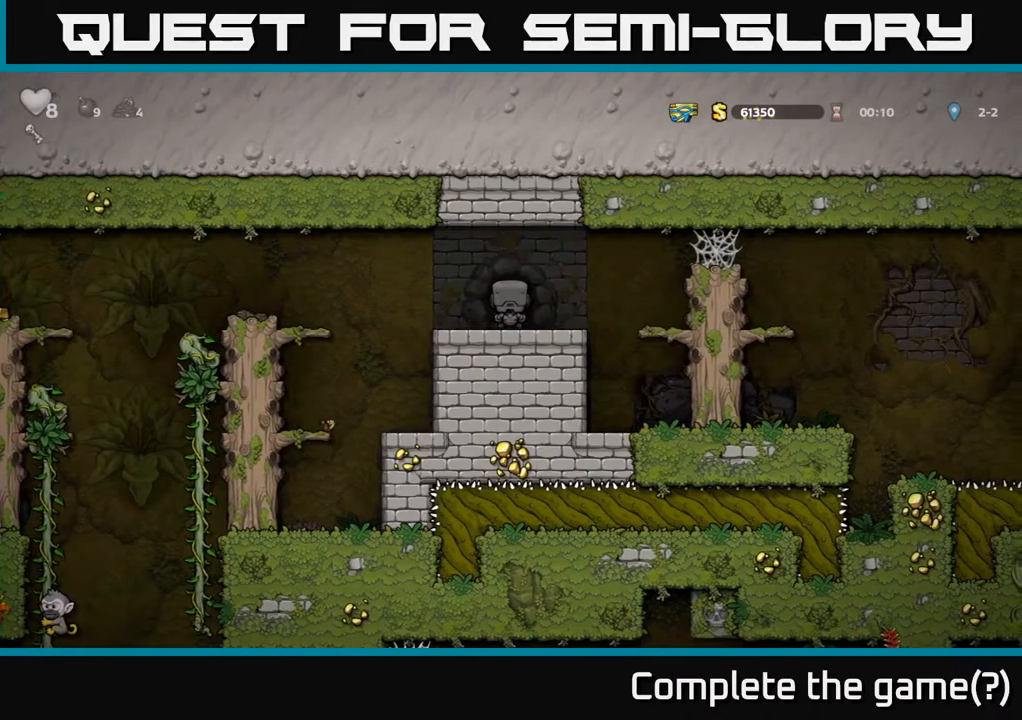
{"buttons": [], "left_stick": "center", "right_stick": "center", "events": []}
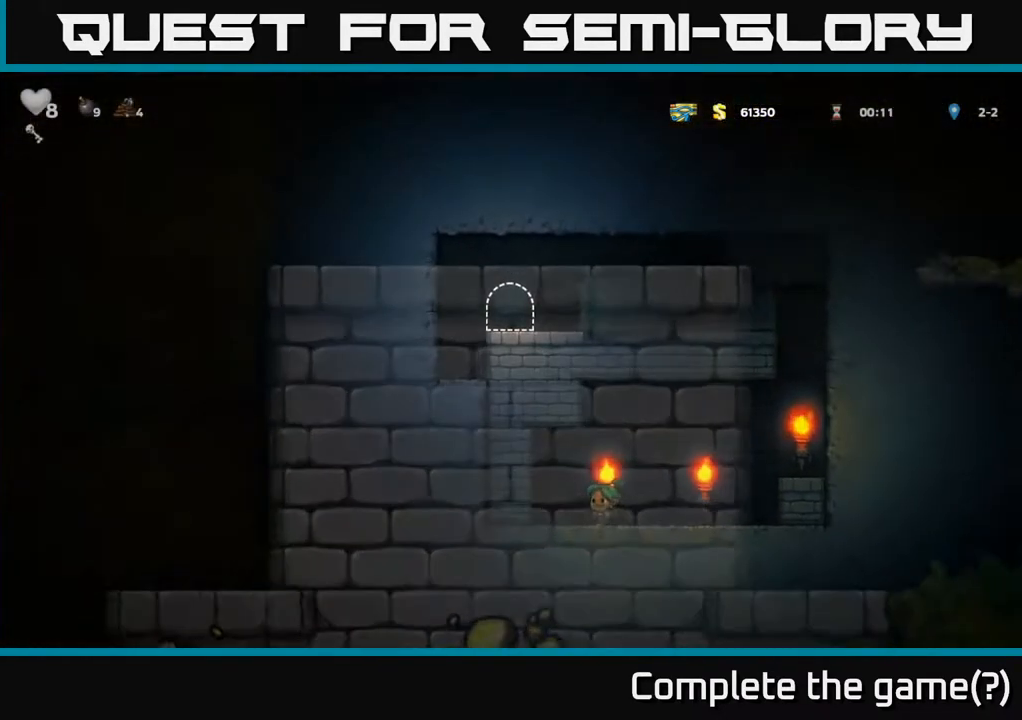
{"buttons": ["A", "DPAD_RIGHT"], "left_stick": "center", "right_stick": "center", "events": [[283, "DPAD_RIGHT", "down"], [467, "A", "down"]]}
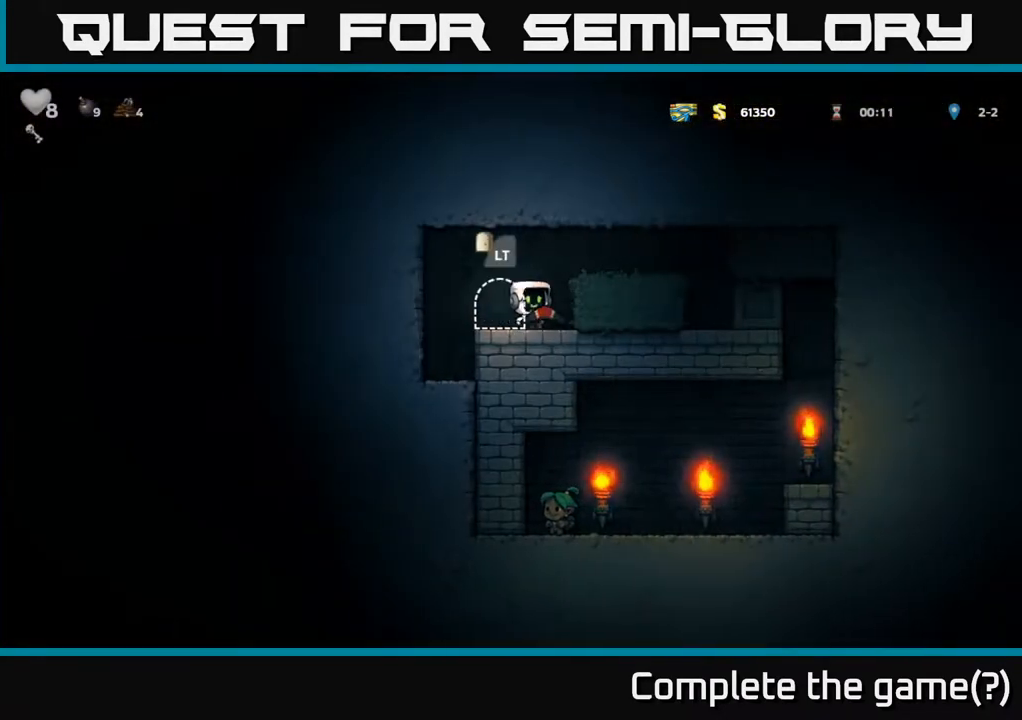
{"buttons": [], "left_stick": "center", "right_stick": "center", "events": [[100, "A", "up"], [400, "DPAD_RIGHT", "up"]]}
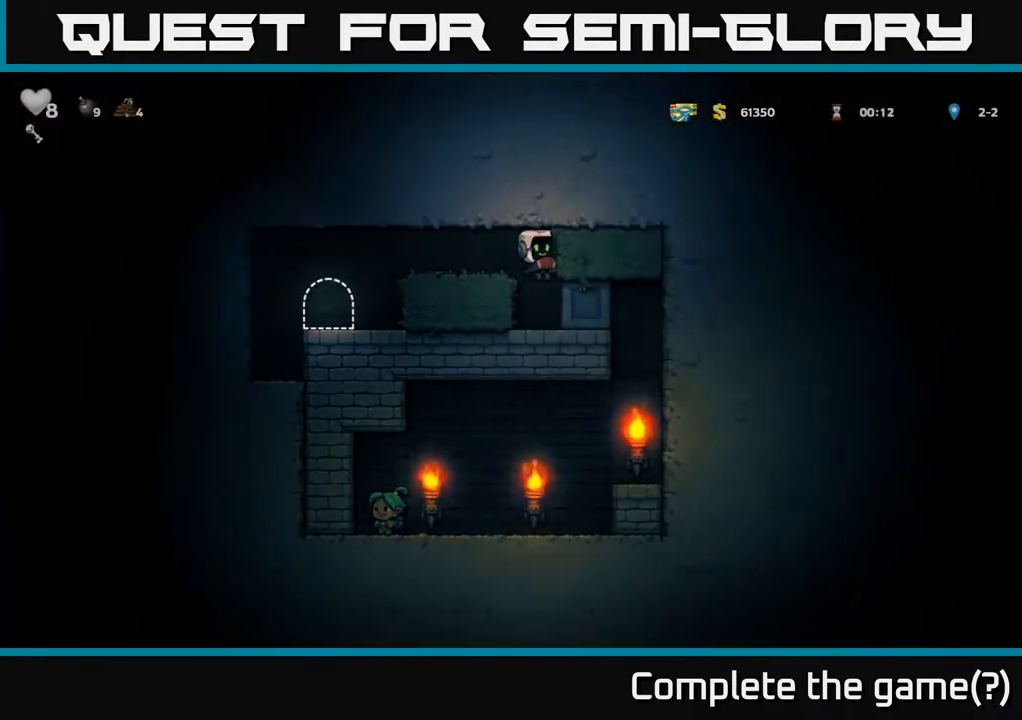
{"buttons": ["DPAD_RIGHT"], "left_stick": "center", "right_stick": "center", "events": [[233, "DPAD_RIGHT", "down"]]}
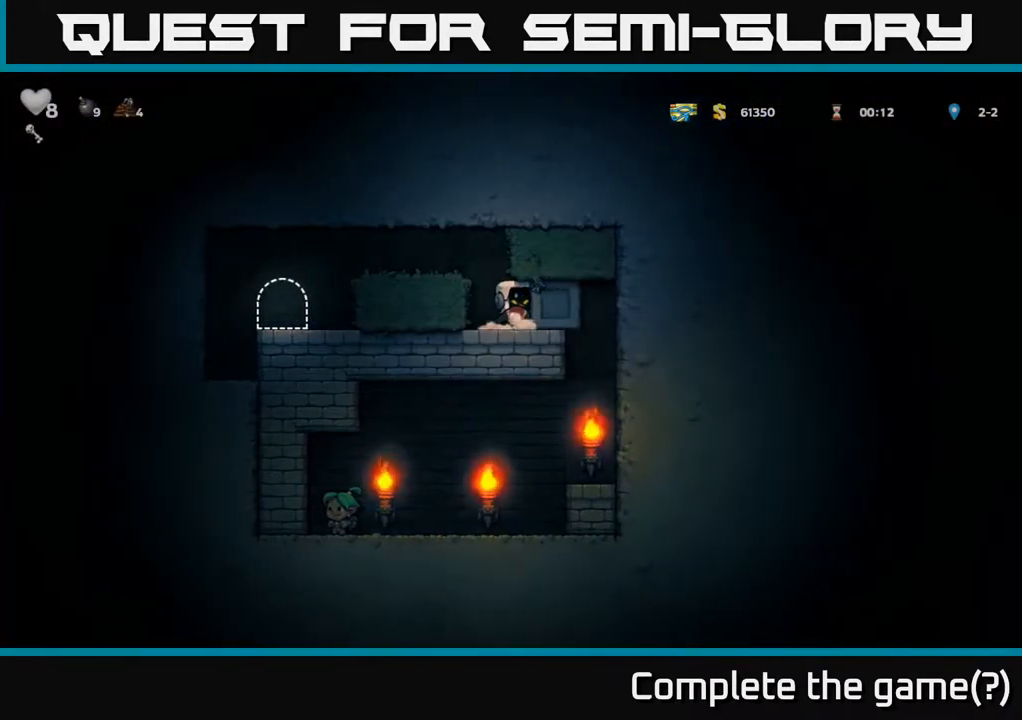
{"buttons": ["DPAD_RIGHT"], "left_stick": "center", "right_stick": "center", "events": []}
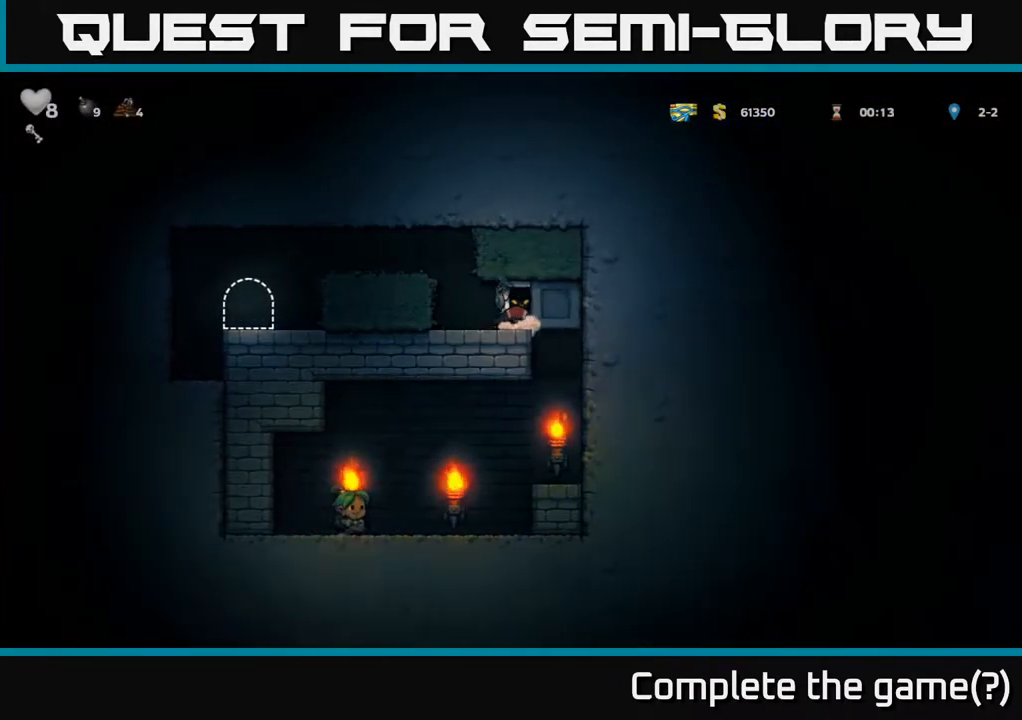
{"buttons": [], "left_stick": "center", "right_stick": "center", "events": [[483, "DPAD_RIGHT", "up"]]}
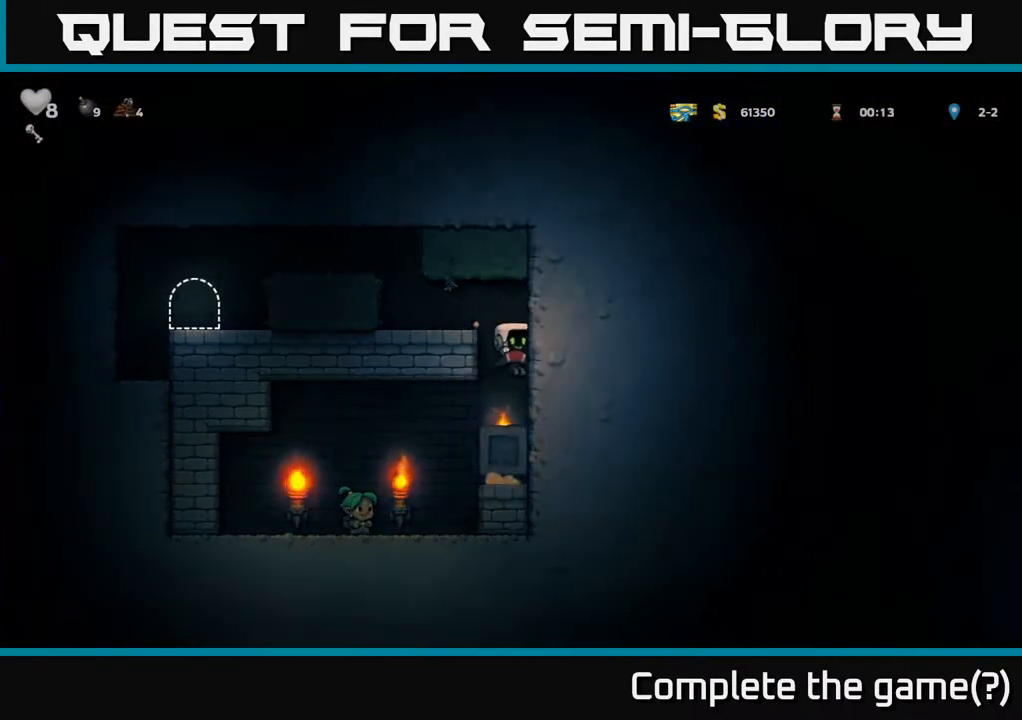
{"buttons": [], "left_stick": "center", "right_stick": "center", "events": [[133, "DPAD_LEFT", "down"], [367, "DPAD_LEFT", "up"]]}
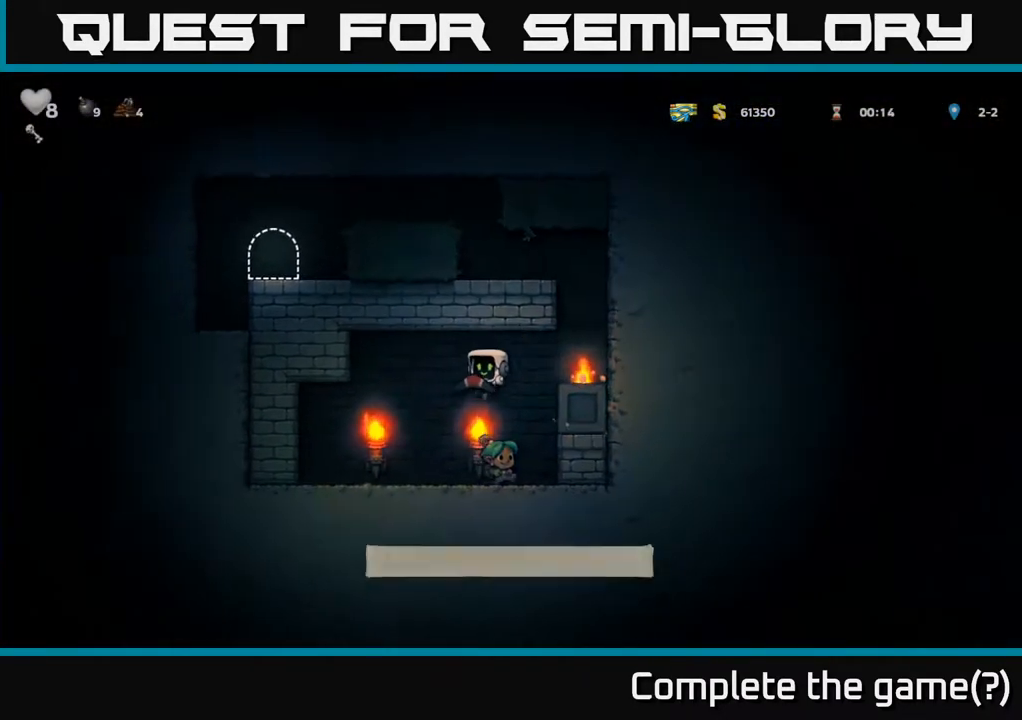
{"buttons": ["DPAD_RIGHT"], "left_stick": "center", "right_stick": "center", "events": [[250, "DPAD_RIGHT", "down"], [267, "A", "down"], [450, "A", "up"]]}
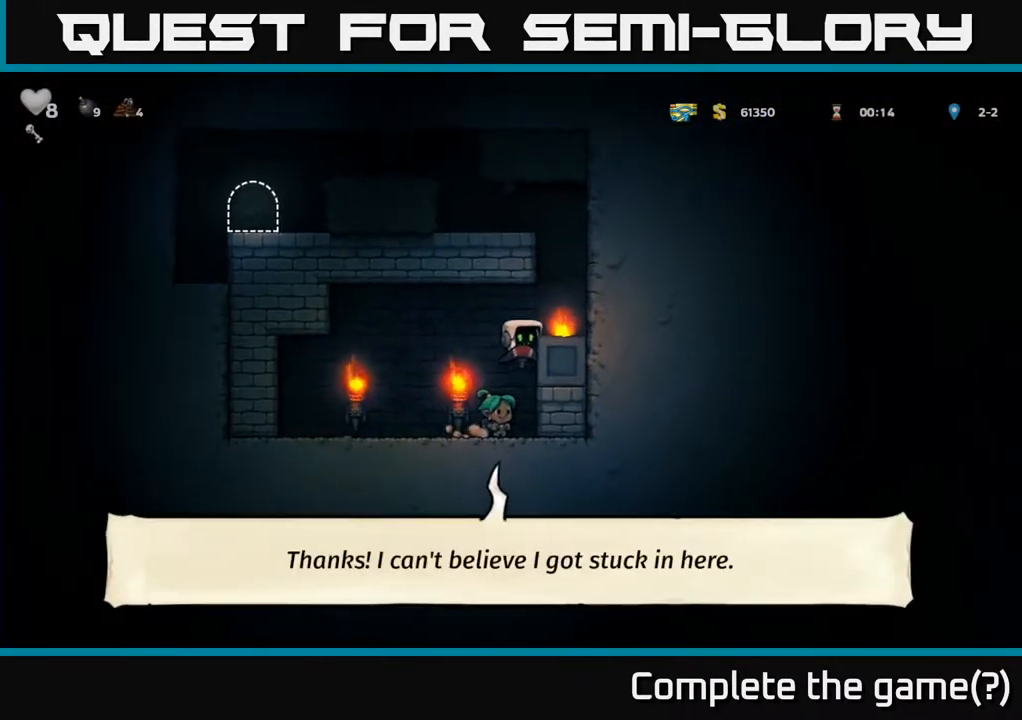
{"buttons": ["A"], "left_stick": "center", "right_stick": "center", "events": [[83, "A", "down"], [183, "A", "up"], [383, "A", "down"], [450, "DPAD_RIGHT", "up"]]}
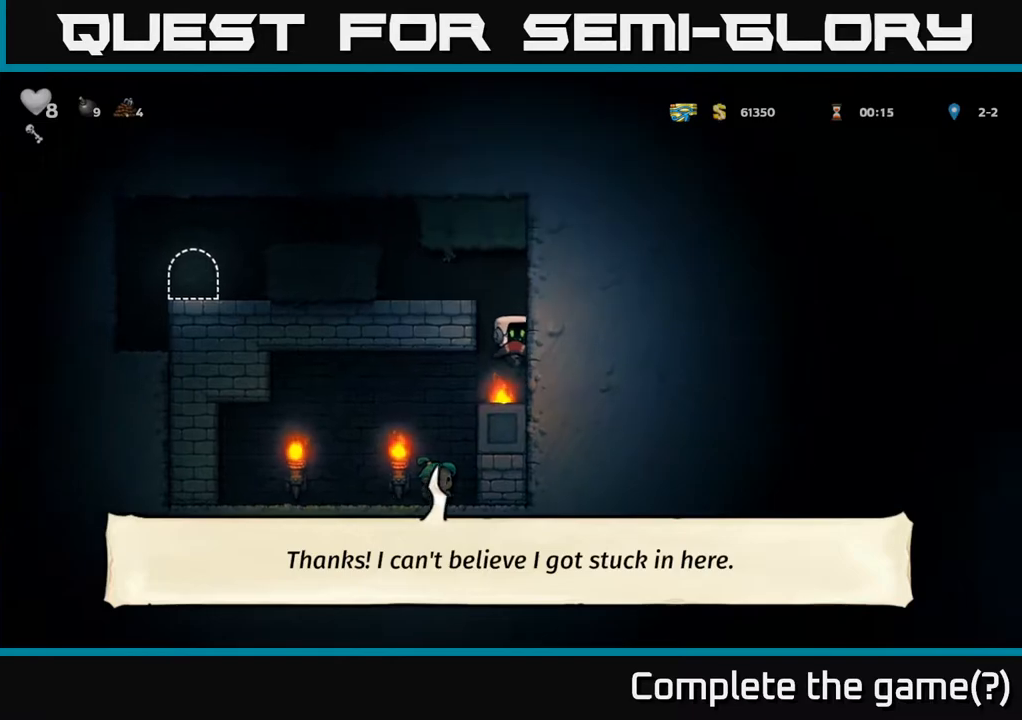
{"buttons": ["DPAD_LEFT"], "left_stick": "center", "right_stick": "center", "events": [[83, "A", "up"], [83, "DPAD_LEFT", "down"], [233, "A", "down"], [383, "A", "up"]]}
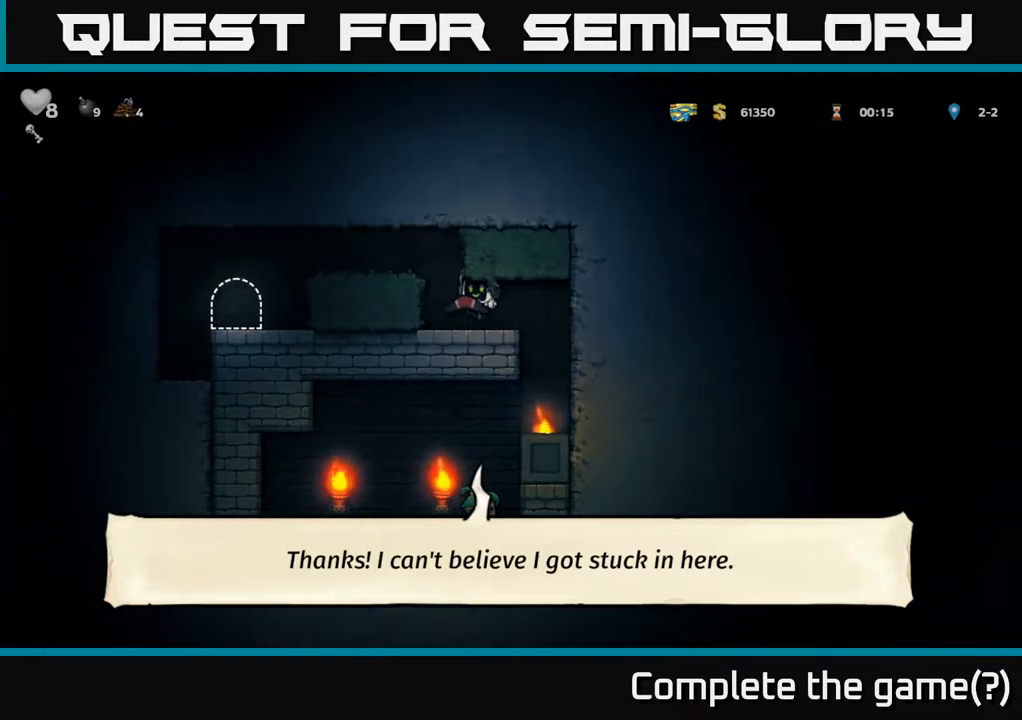
{"buttons": ["DPAD_LEFT"], "left_stick": "center", "right_stick": "center", "events": [[117, "A", "down"], [267, "A", "up"]]}
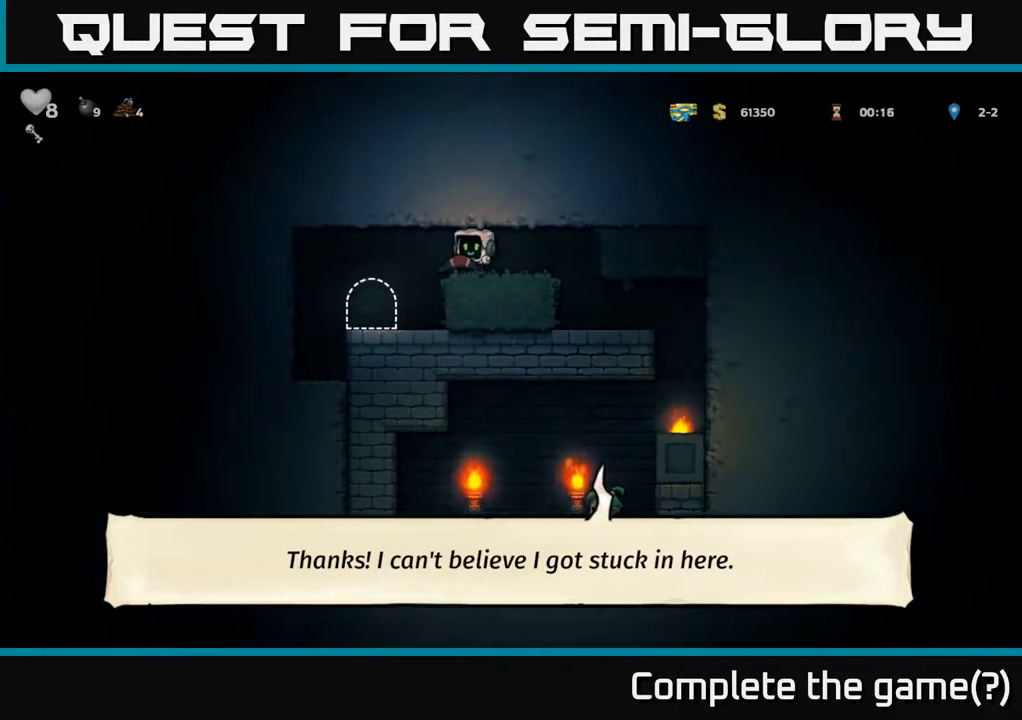
{"buttons": [], "left_stick": "center", "right_stick": "center", "events": [[150, "DPAD_LEFT", "up"], [400, "L2", "down"], [467, "L2", "up"]]}
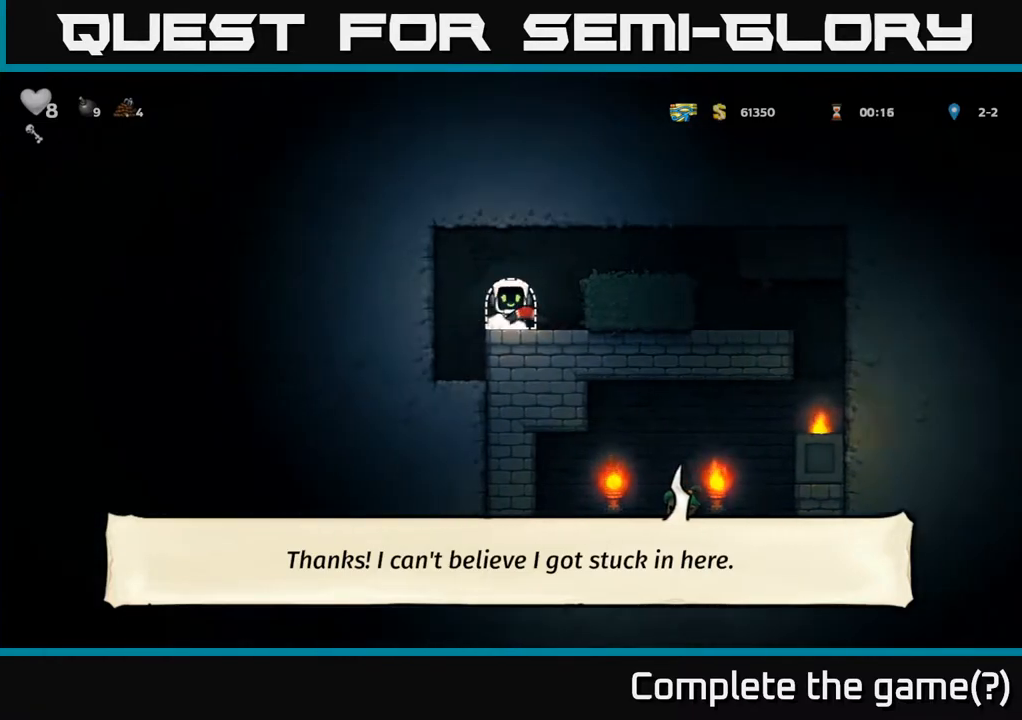
{"buttons": [], "left_stick": "center", "right_stick": "center", "events": [[67, "L2", "down"], [133, "L2", "up"]]}
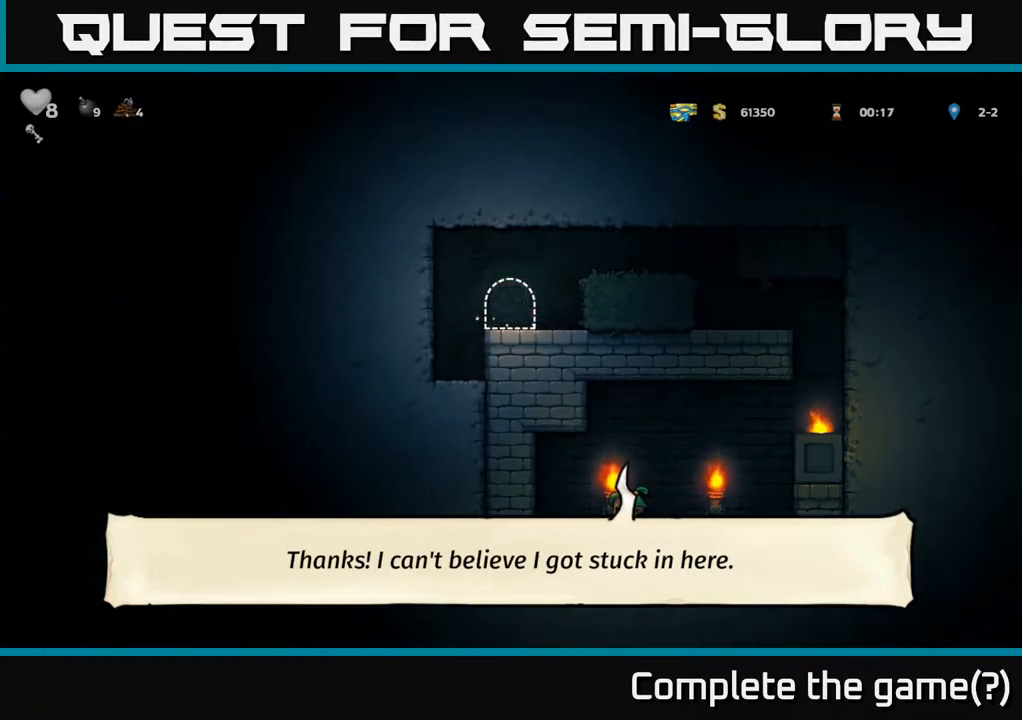
{"buttons": [], "left_stick": "center", "right_stick": "center", "events": []}
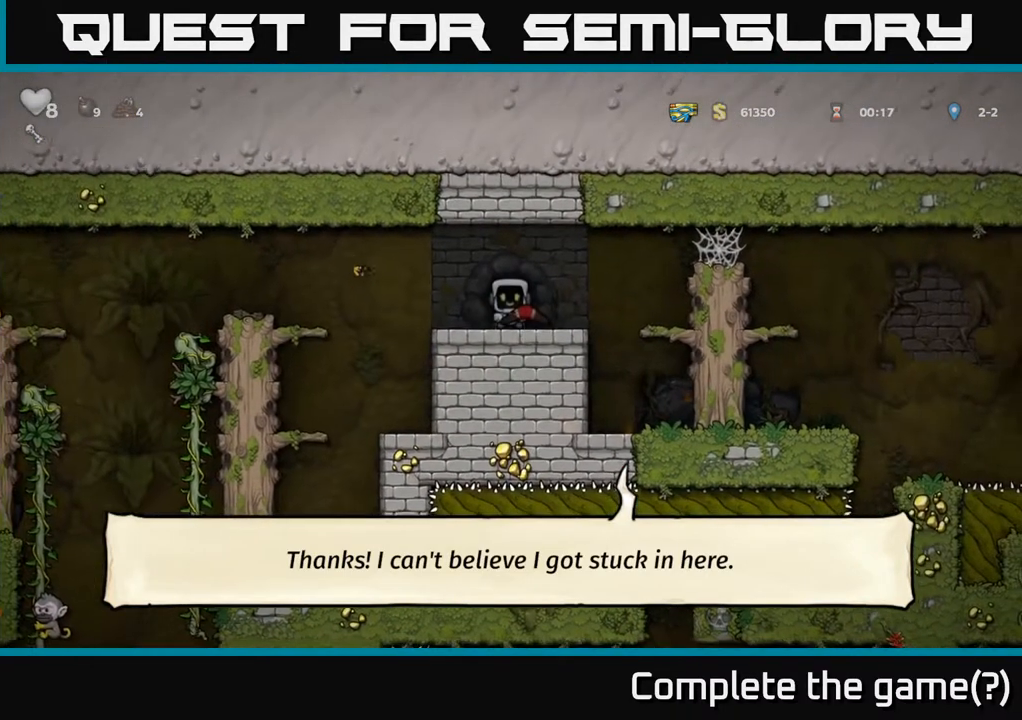
{"buttons": ["A", "DPAD_LEFT"], "left_stick": "center", "right_stick": "center", "events": [[233, "DPAD_LEFT", "down"], [400, "A", "down"]]}
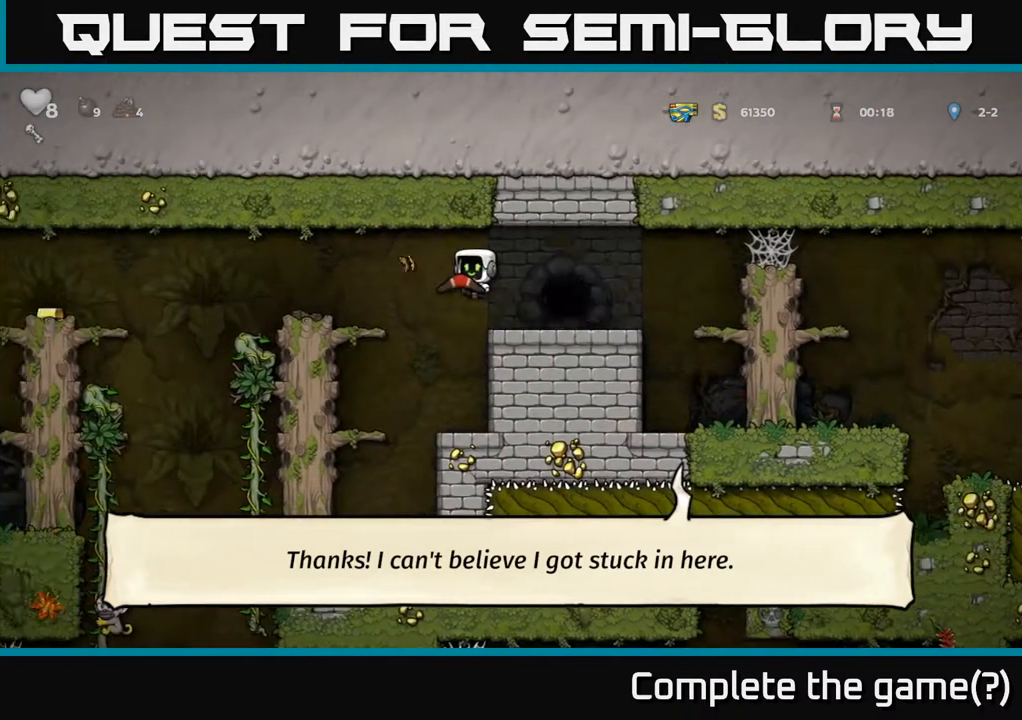
{"buttons": ["A", "DPAD_LEFT"], "left_stick": "center", "right_stick": "center", "events": [[33, "A", "up"], [233, "DPAD_LEFT", "up"], [383, "DPAD_LEFT", "down"], [500, "A", "down"]]}
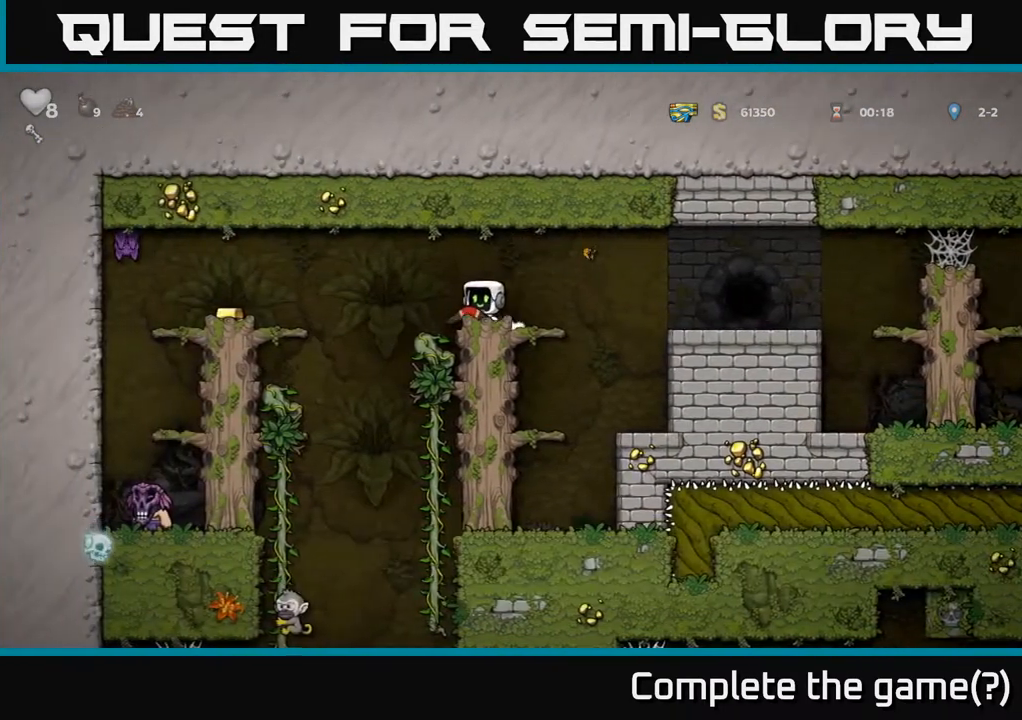
{"buttons": [], "left_stick": "center", "right_stick": "center", "events": [[250, "A", "up"], [500, "DPAD_LEFT", "up"]]}
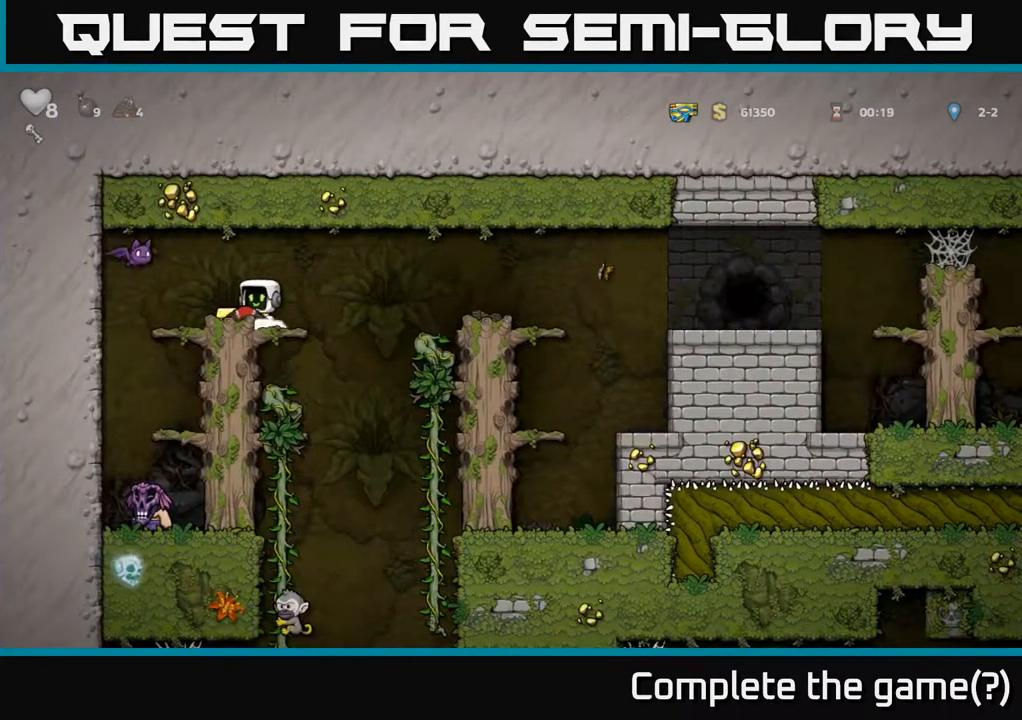
{"buttons": [], "left_stick": "center", "right_stick": "center", "events": [[67, "A", "down"], [183, "X", "down"], [217, "A", "up"], [267, "X", "up"]]}
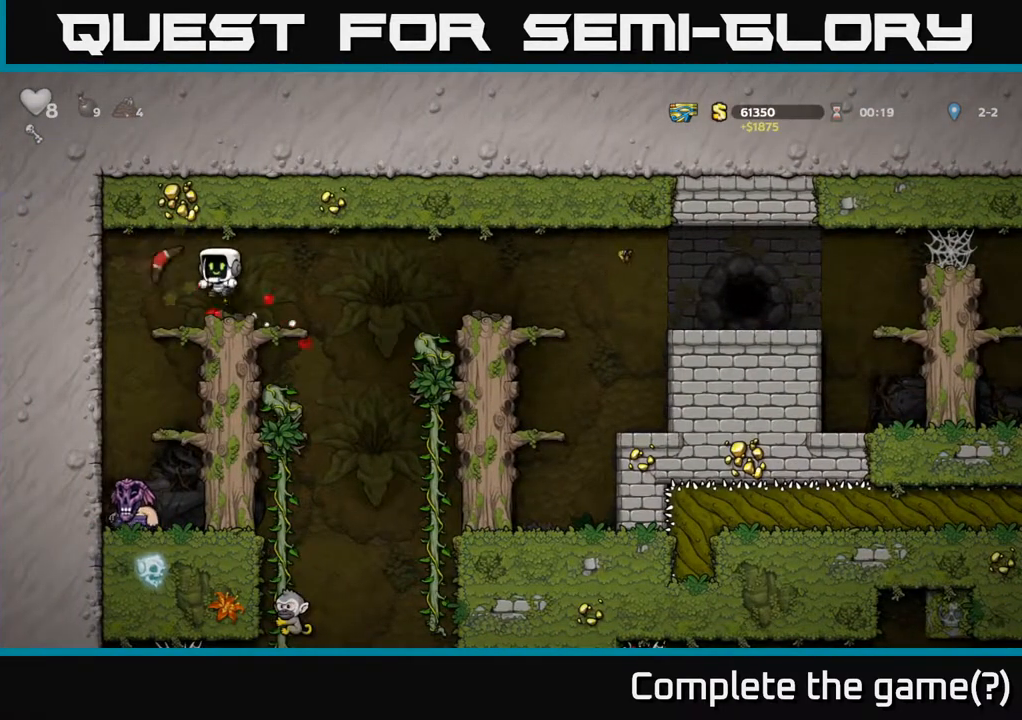
{"buttons": [], "left_stick": "center", "right_stick": "center", "events": []}
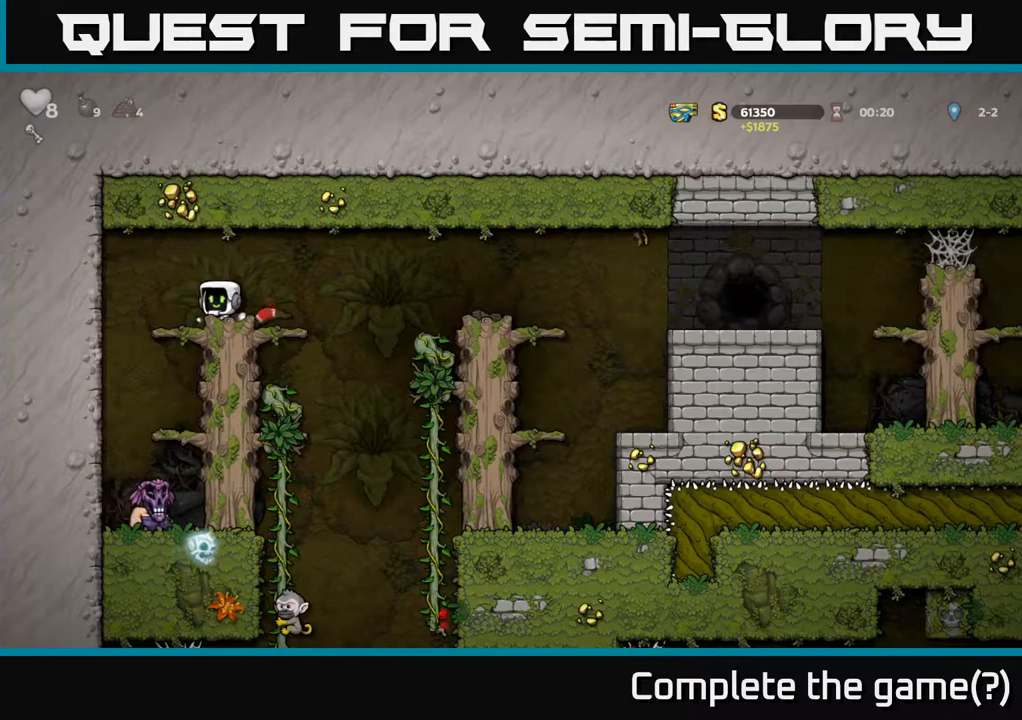
{"buttons": ["DPAD_RIGHT"], "left_stick": "center", "right_stick": "center", "events": [[100, "DPAD_RIGHT", "down"], [317, "A", "down"], [483, "A", "up"]]}
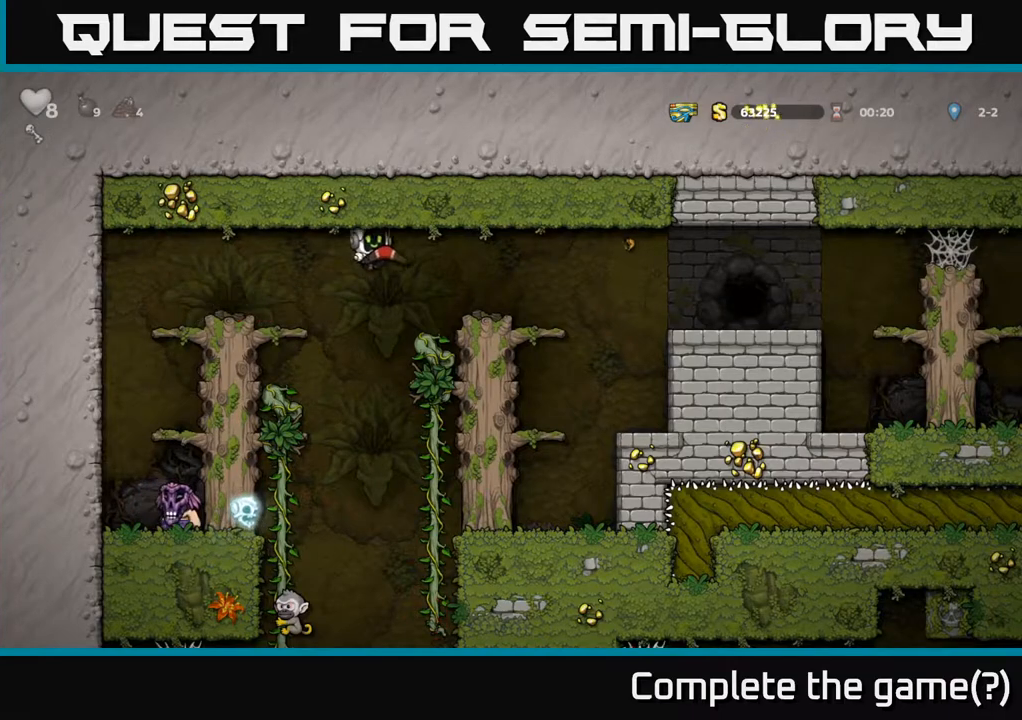
{"buttons": [], "left_stick": "center", "right_stick": "center", "events": [[250, "DPAD_RIGHT", "up"]]}
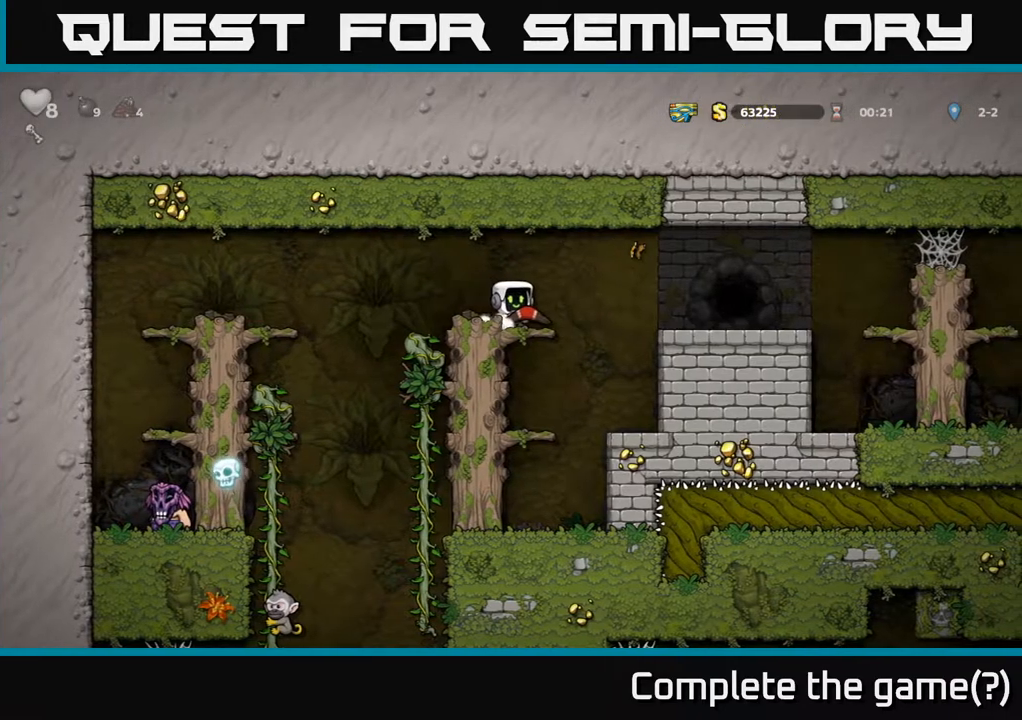
{"buttons": [], "left_stick": "center", "right_stick": "center", "events": [[200, "DPAD_LEFT", "down"], [250, "DPAD_LEFT", "up"]]}
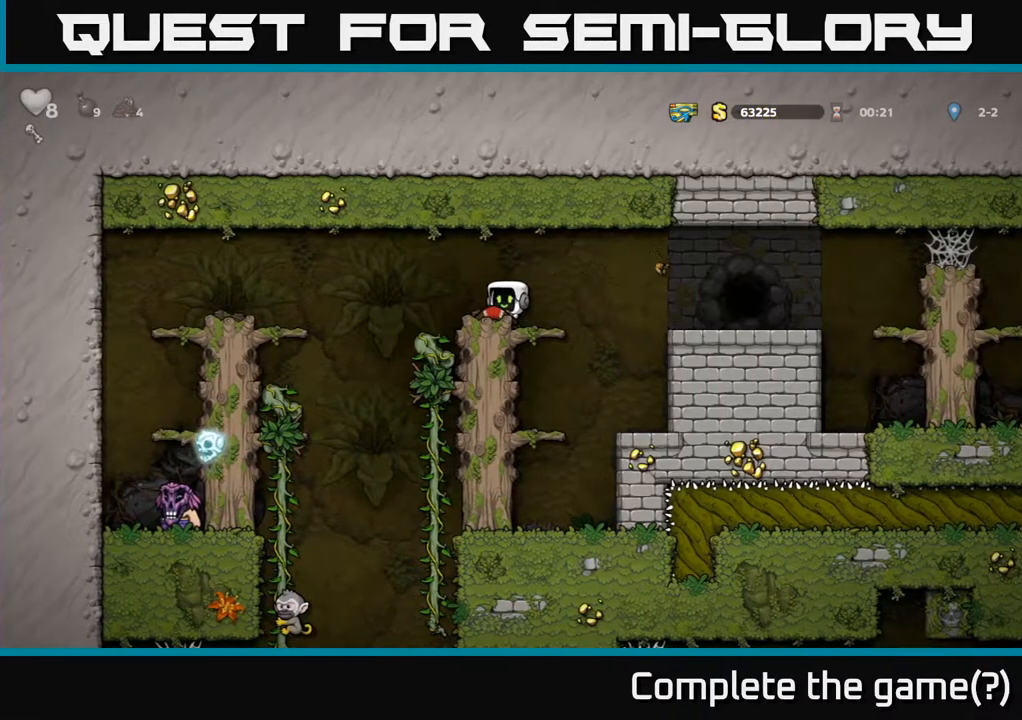
{"buttons": [], "left_stick": "center", "right_stick": "center", "events": []}